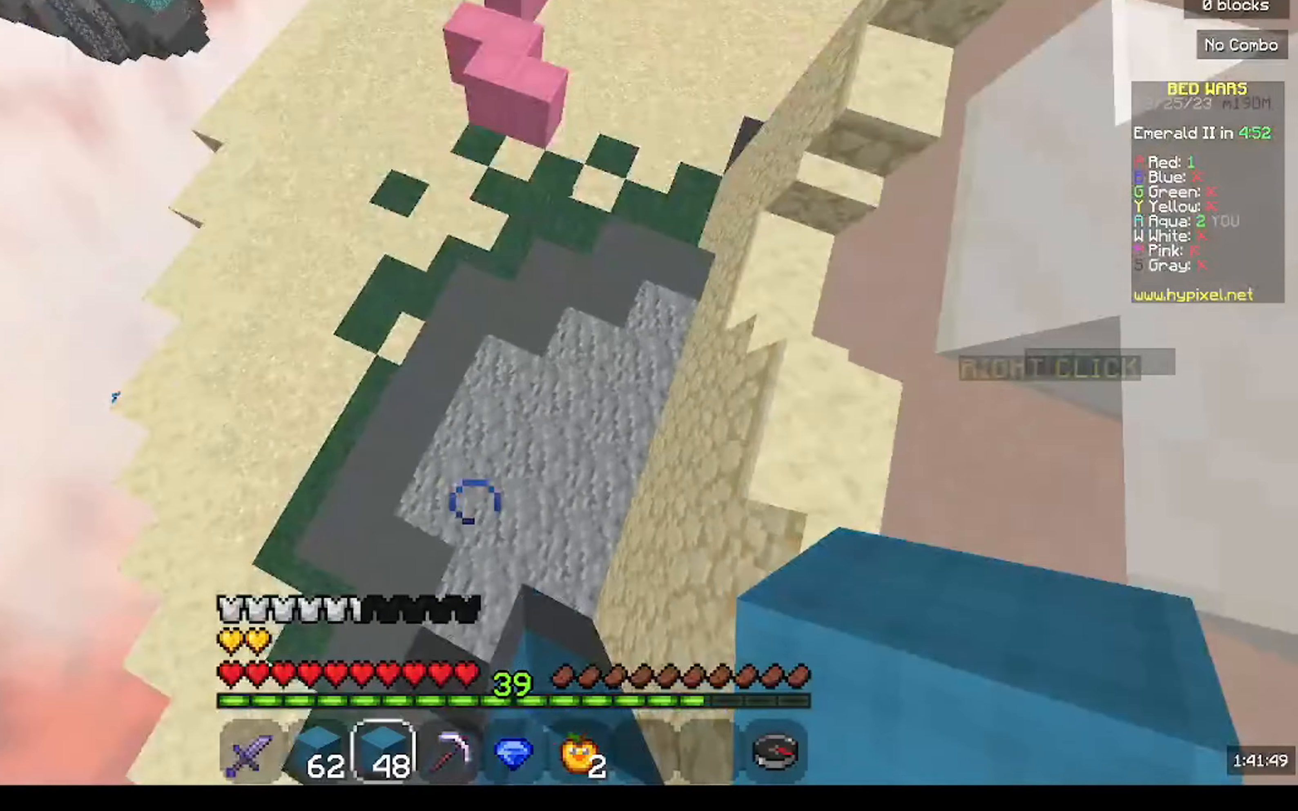
Gameplay with keyboard and mouse; each line is a JSON object with the keys and mouse buttons held at the frame after it. "events" lists presses ("down") and releases ("up") of "a", "d", "s", "w", "mouse_left" and "mouse_right" between this image and that frame as [ms after this image, input, new state], when the widget could be followed in between. "mouse_left", "mouse_right" = the "left", "right" buttons of the "mouse" list. No other keys are recorded. Fast repeated clicks can show as one long hold. Mouse movement is not recorded.
{"keys": ["w"], "mouse": [], "events": [[33, "mouse_right", "down"], [200, "mouse_right", "up"]]}
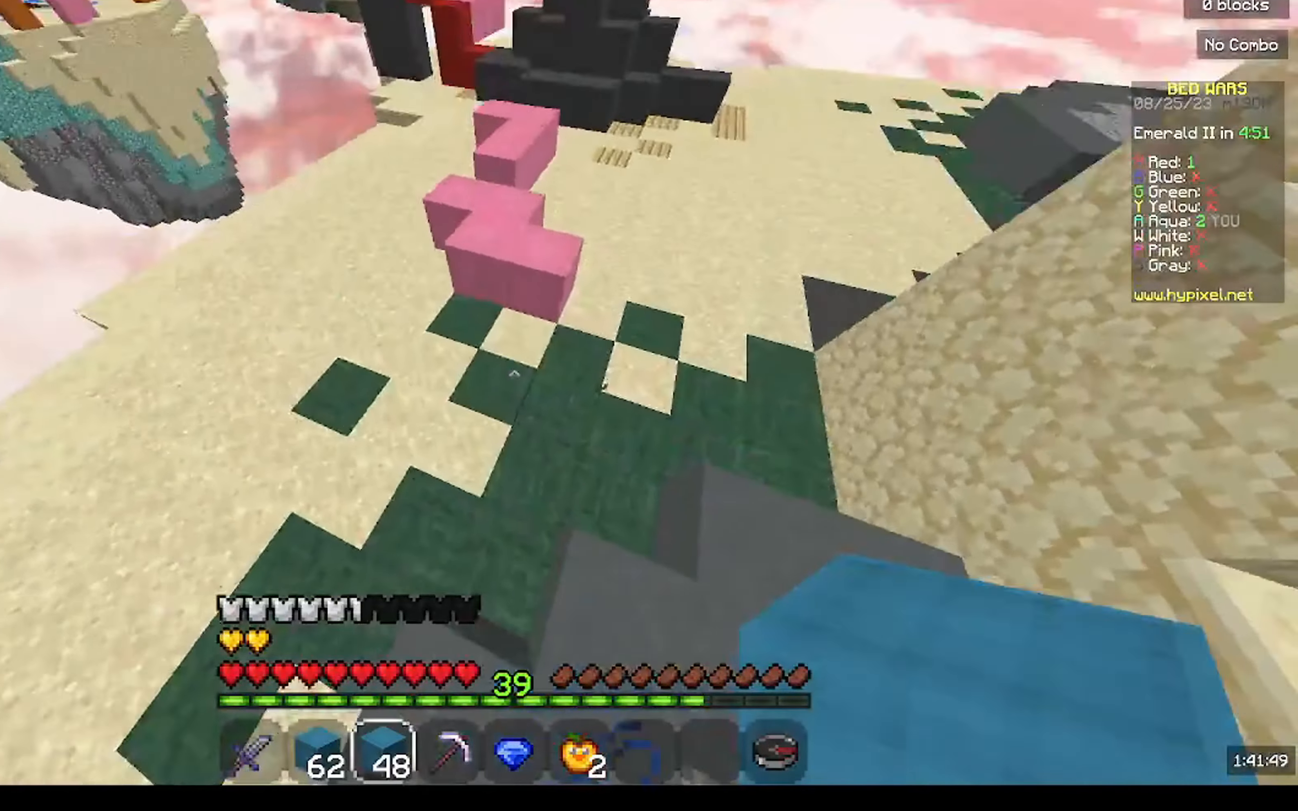
{"keys": ["w"], "mouse": [], "events": [[100, "mouse_right", "down"], [366, "mouse_right", "up"]]}
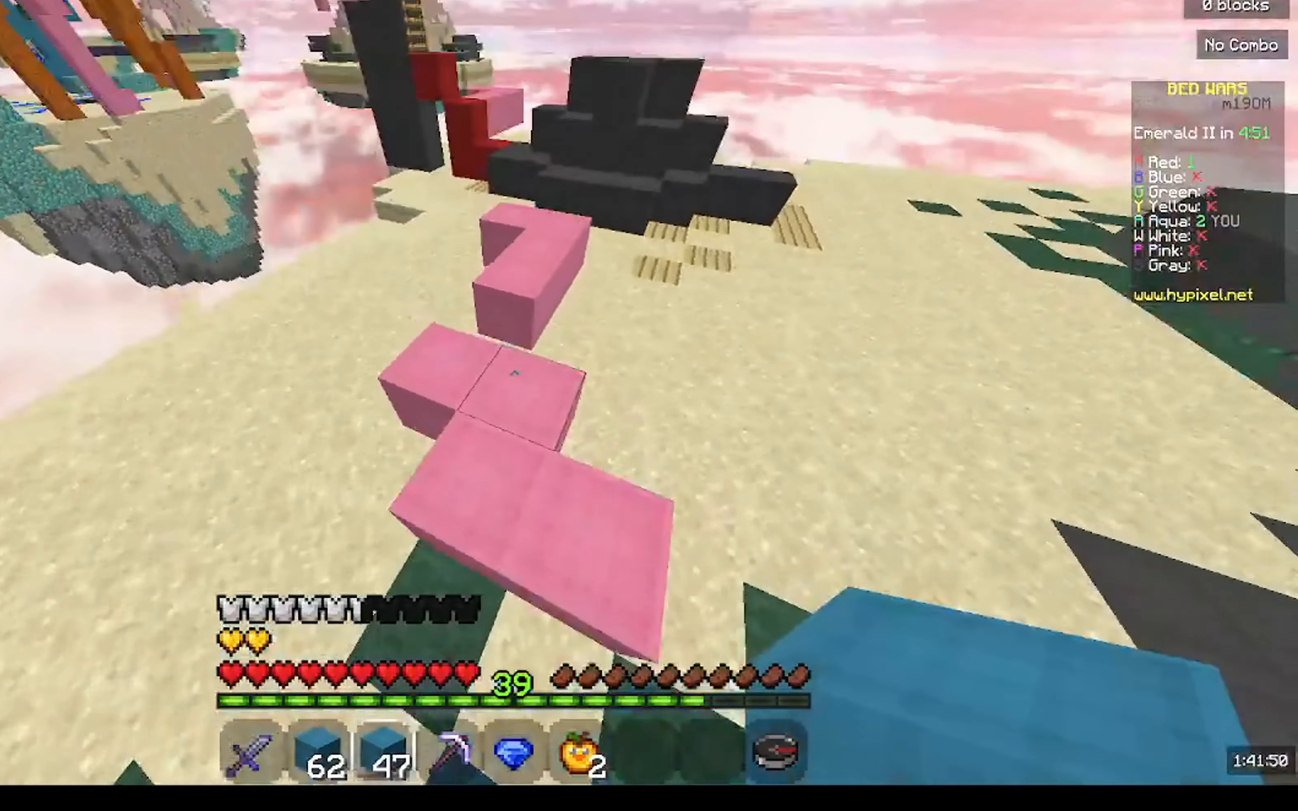
{"keys": ["w"], "mouse": [], "events": [[200, "mouse_right", "down"], [366, "mouse_right", "up"]]}
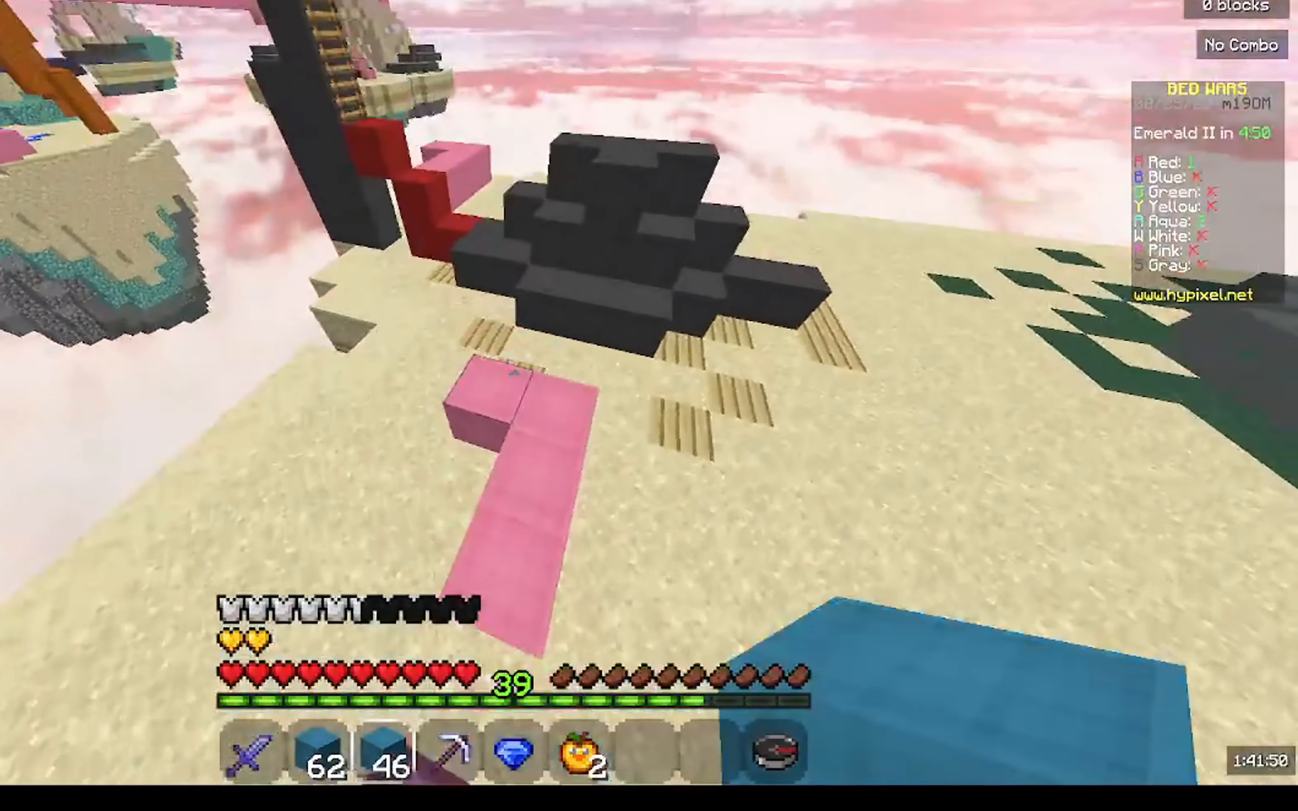
{"keys": ["w"], "mouse": [], "events": [[100, "d", "down"], [233, "d", "up"], [233, "mouse_right", "down"], [400, "mouse_right", "up"]]}
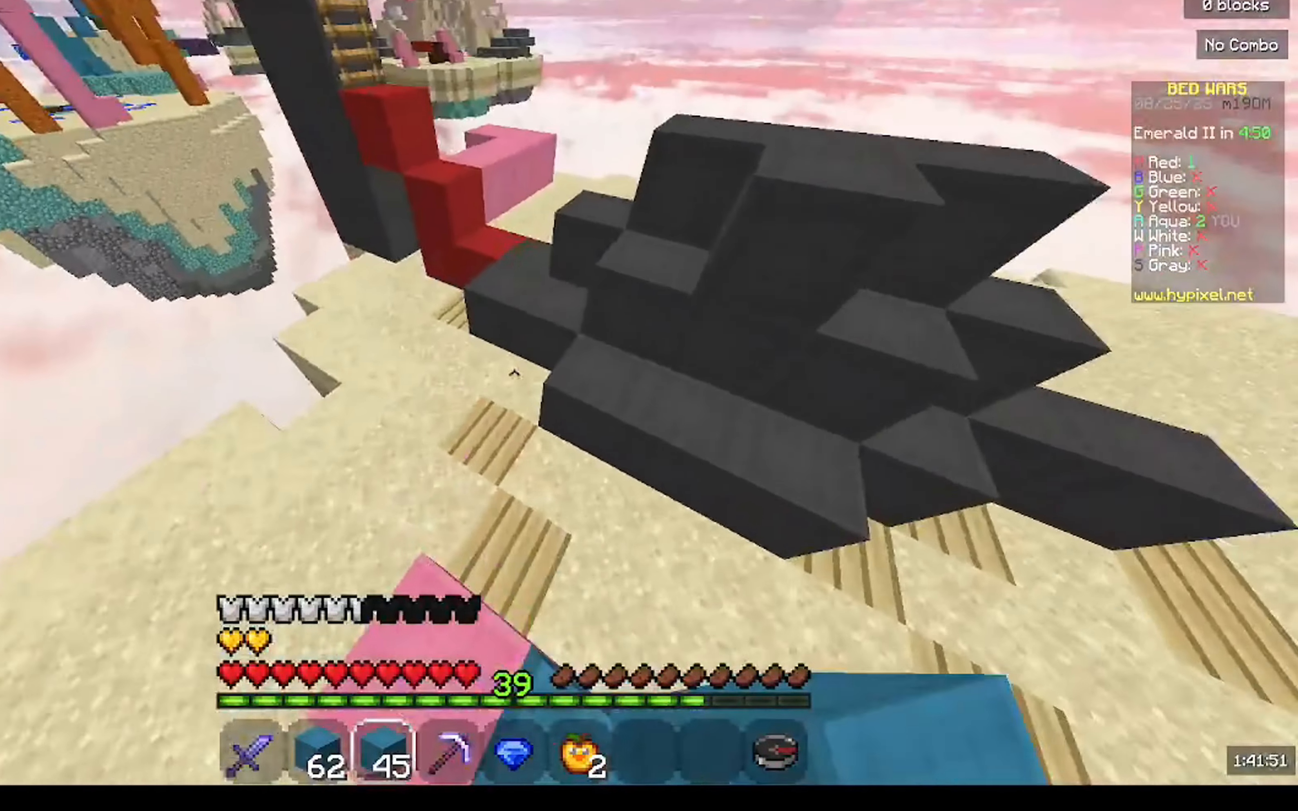
{"keys": ["w"], "mouse": [], "events": []}
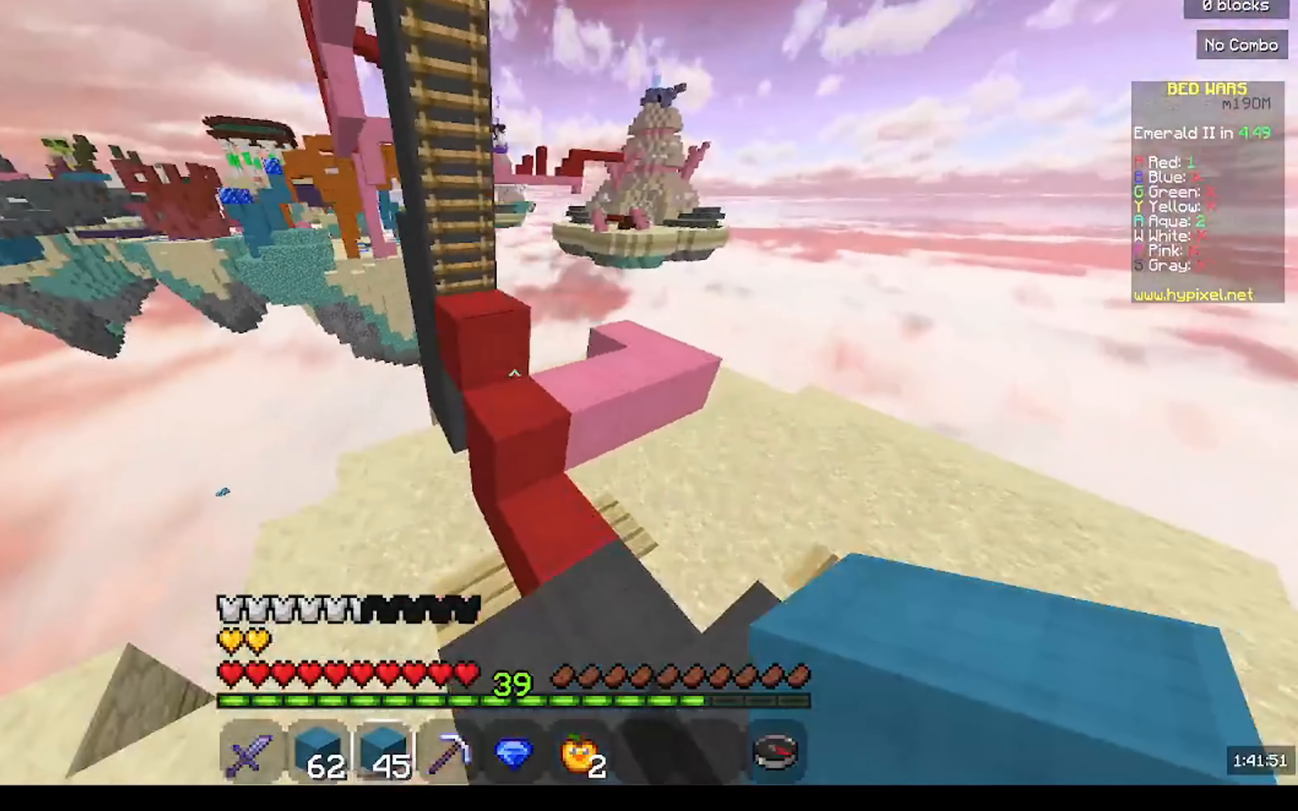
{"keys": ["a", "w"], "mouse": [], "events": [[100, "a", "down"], [200, "mouse_left", "down"], [267, "mouse_left", "up"], [333, "a", "up"], [433, "a", "down"]]}
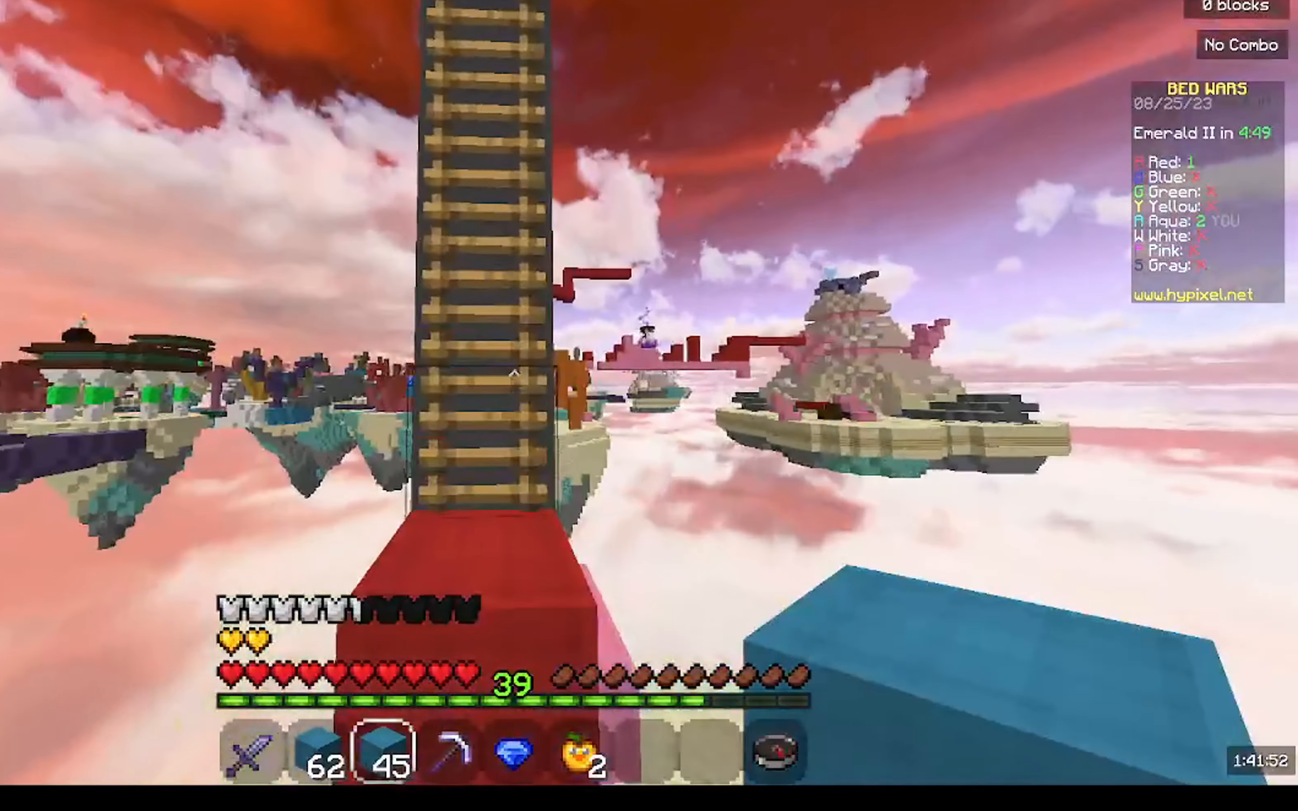
{"keys": ["d", "w"], "mouse": [], "events": [[33, "mouse_left", "down"], [200, "mouse_left", "up"], [300, "a", "up"], [367, "mouse_left", "down"], [400, "d", "down"], [467, "mouse_left", "up"]]}
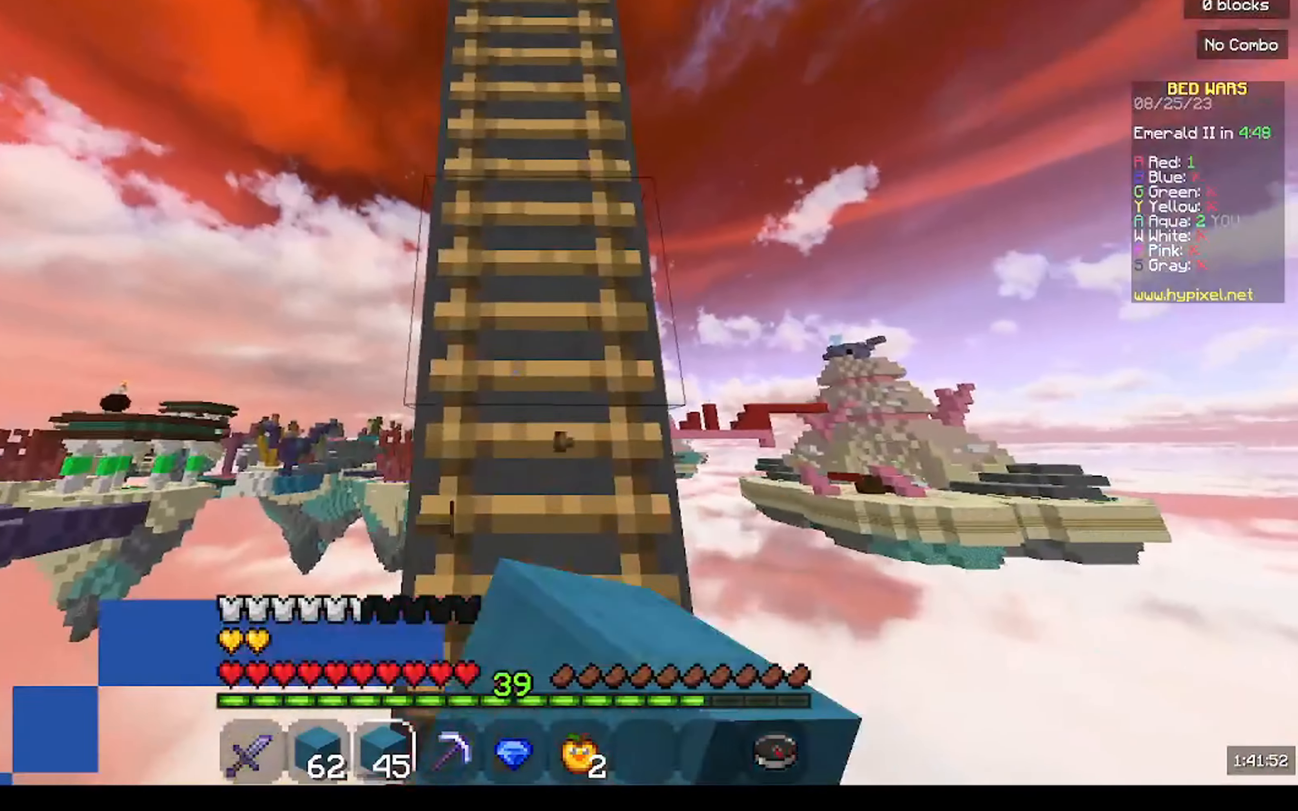
{"keys": ["a", "w"], "mouse": ["left"], "events": [[267, "d", "up"], [300, "mouse_left", "down"], [467, "a", "down"]]}
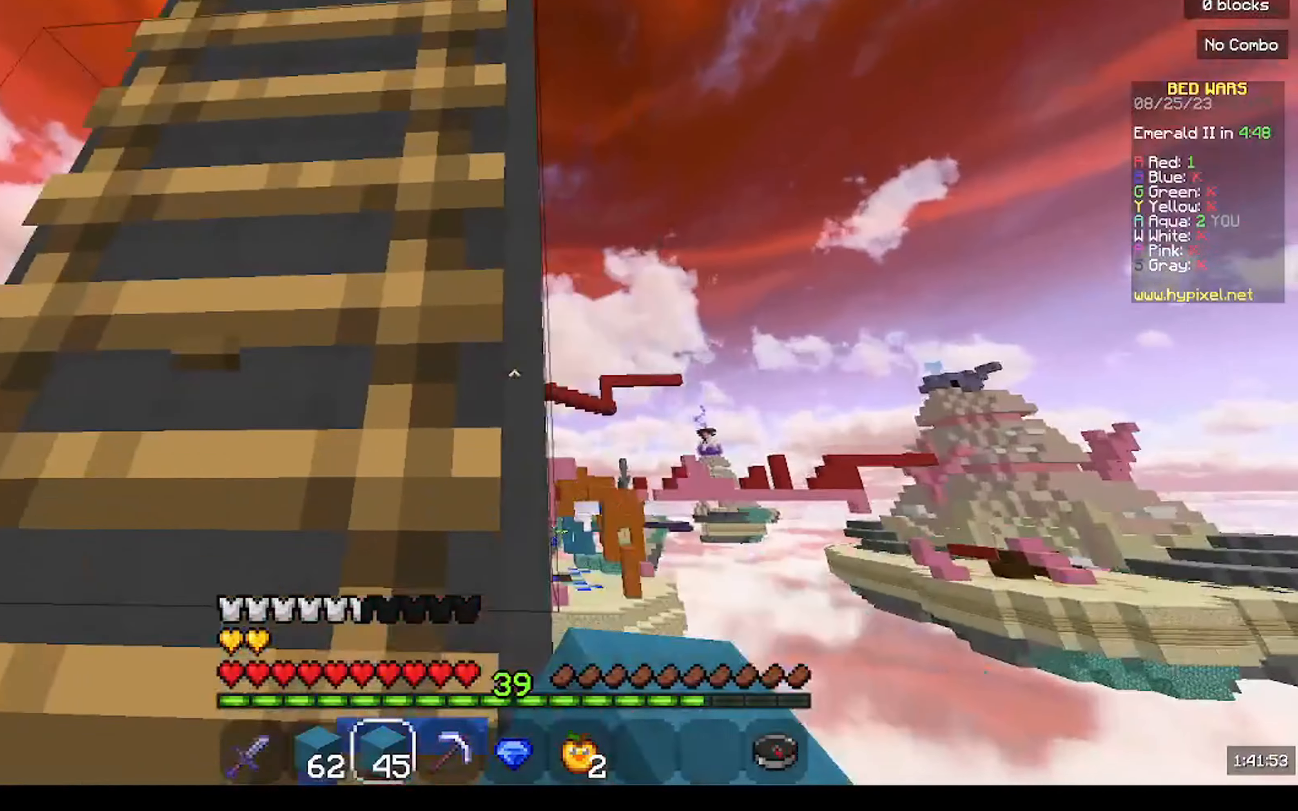
{"keys": ["w"], "mouse": [], "events": [[33, "mouse_left", "up"], [200, "mouse_left", "down"], [433, "a", "up"], [433, "mouse_left", "up"]]}
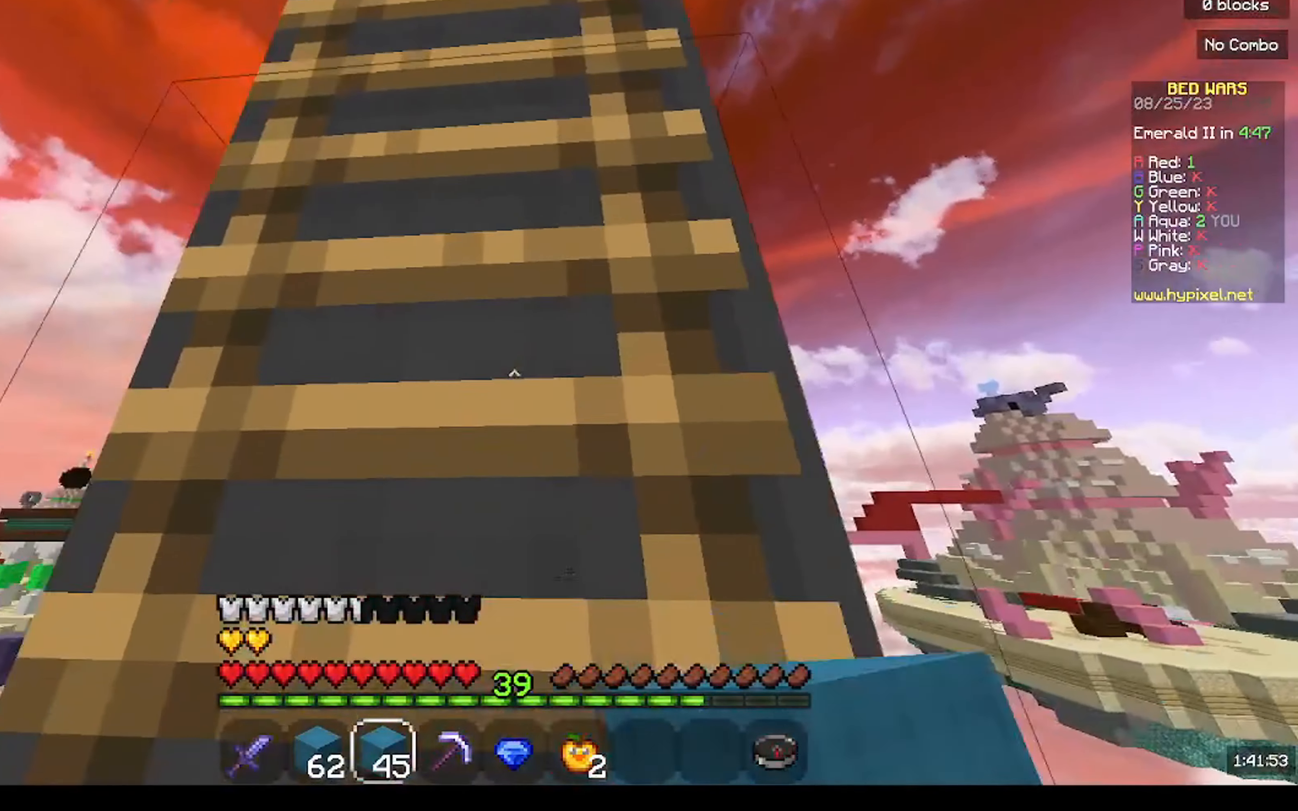
{"keys": ["w"], "mouse": [], "events": [[133, "d", "down"], [133, "mouse_left", "down"], [300, "d", "up"], [367, "mouse_left", "up"]]}
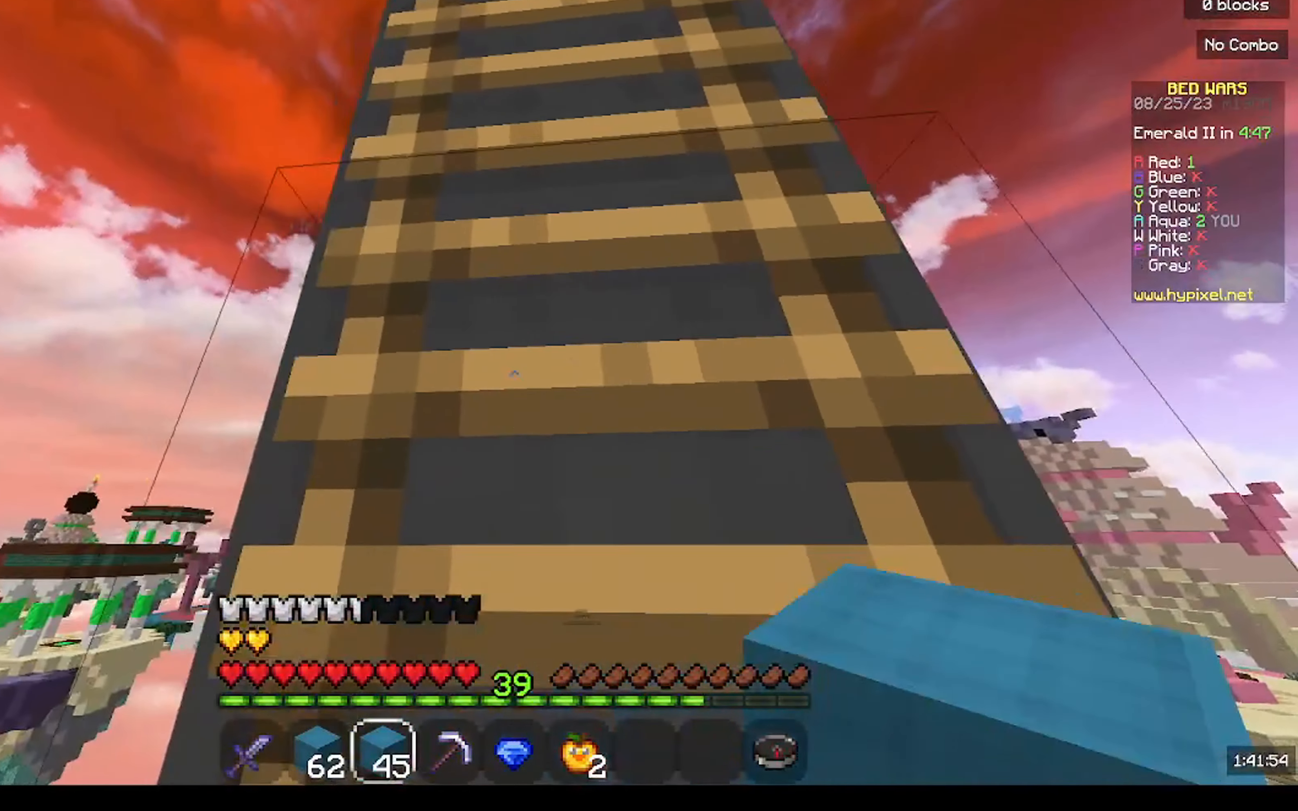
{"keys": ["d", "w"], "mouse": [], "events": [[67, "mouse_left", "down"], [200, "d", "down"], [233, "mouse_left", "up"], [367, "d", "up"], [467, "d", "down"]]}
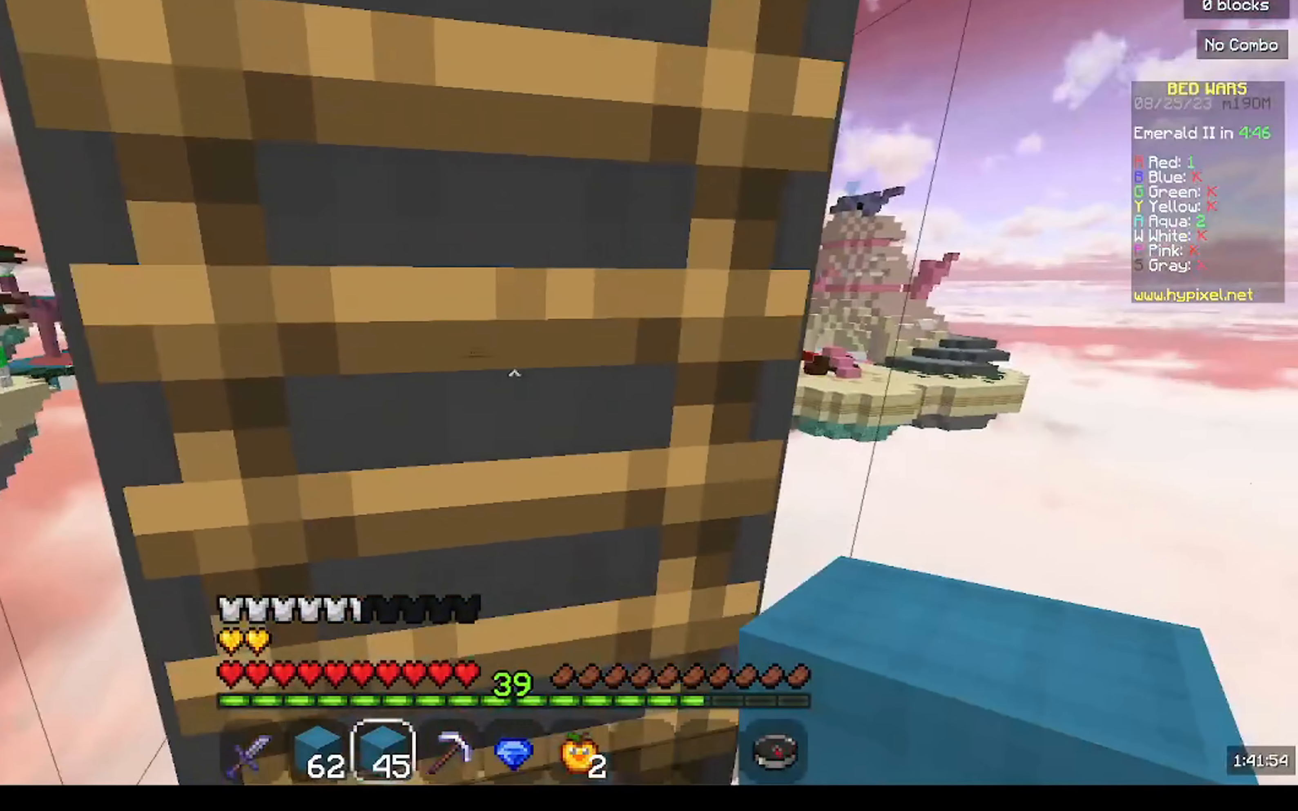
{"keys": ["a", "w"], "mouse": [], "events": [[133, "d", "up"], [233, "d", "down"], [367, "d", "up"], [500, "a", "down"]]}
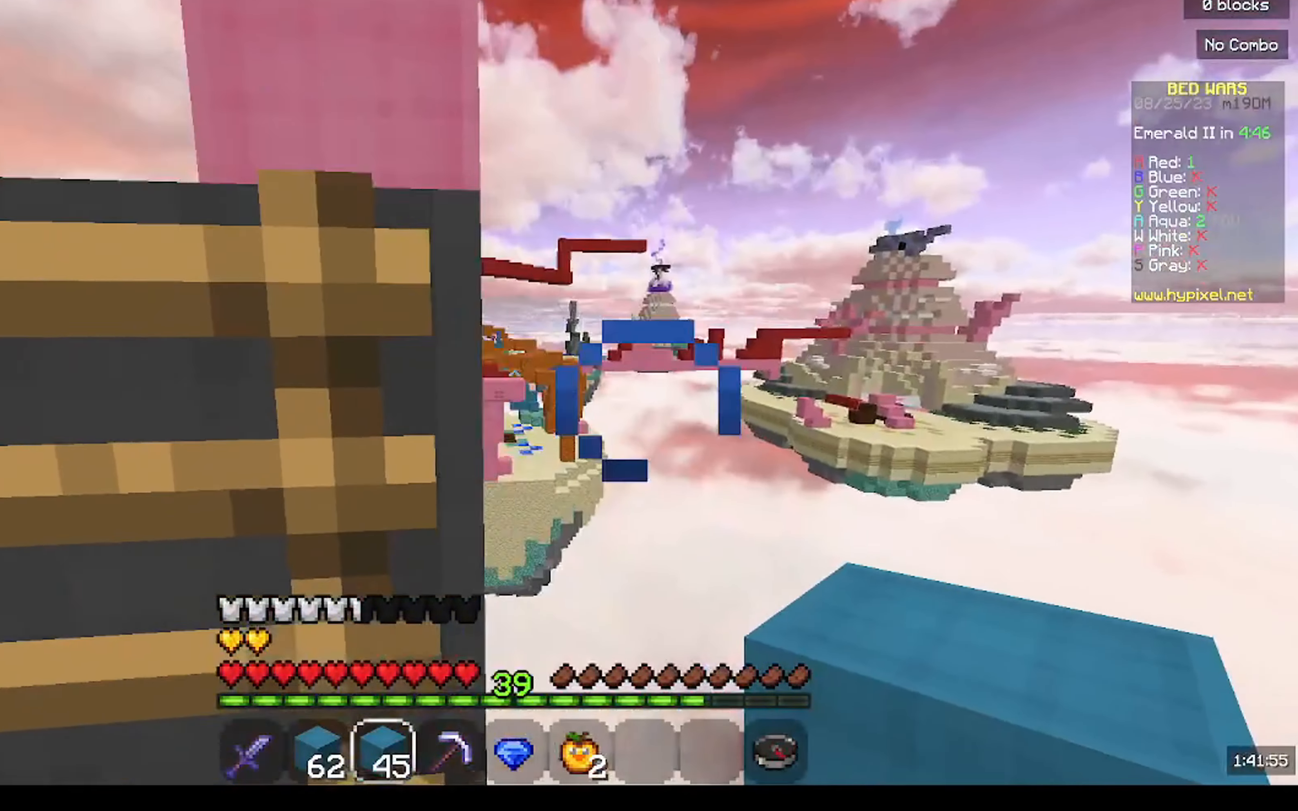
{"keys": ["a", "w"], "mouse": []}
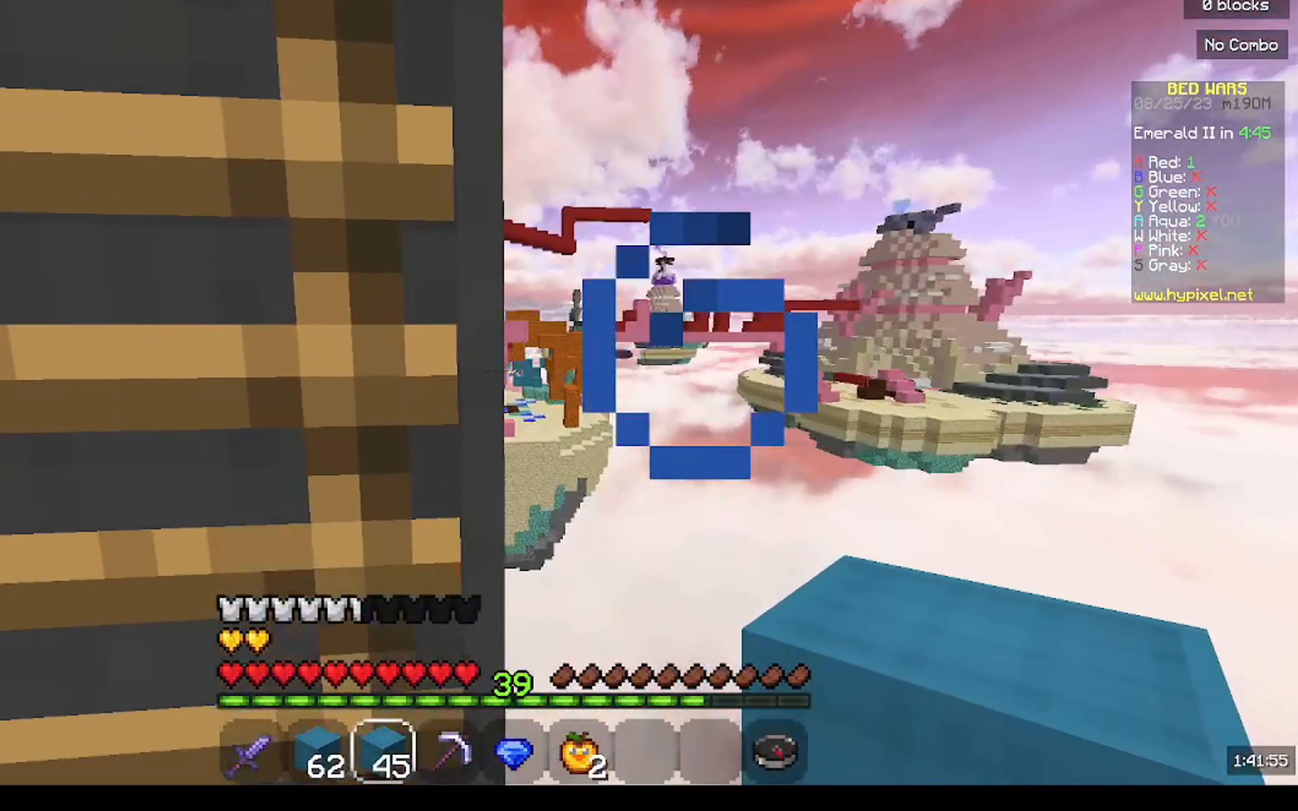
{"keys": ["d", "w"], "mouse": [], "events": [[233, "a", "up"], [500, "d", "down"]]}
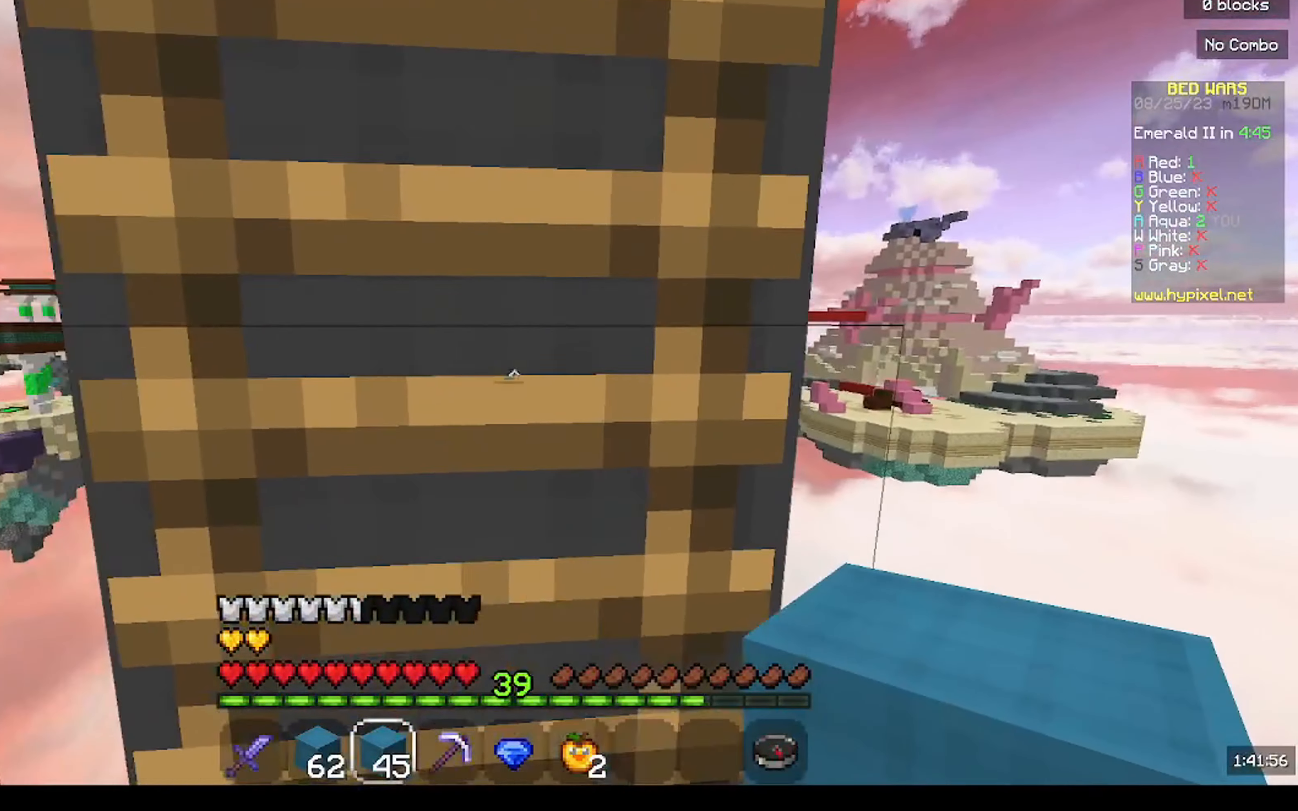
{"keys": ["w"], "mouse": ["left"], "events": [[167, "d", "up"], [400, "mouse_left", "down"]]}
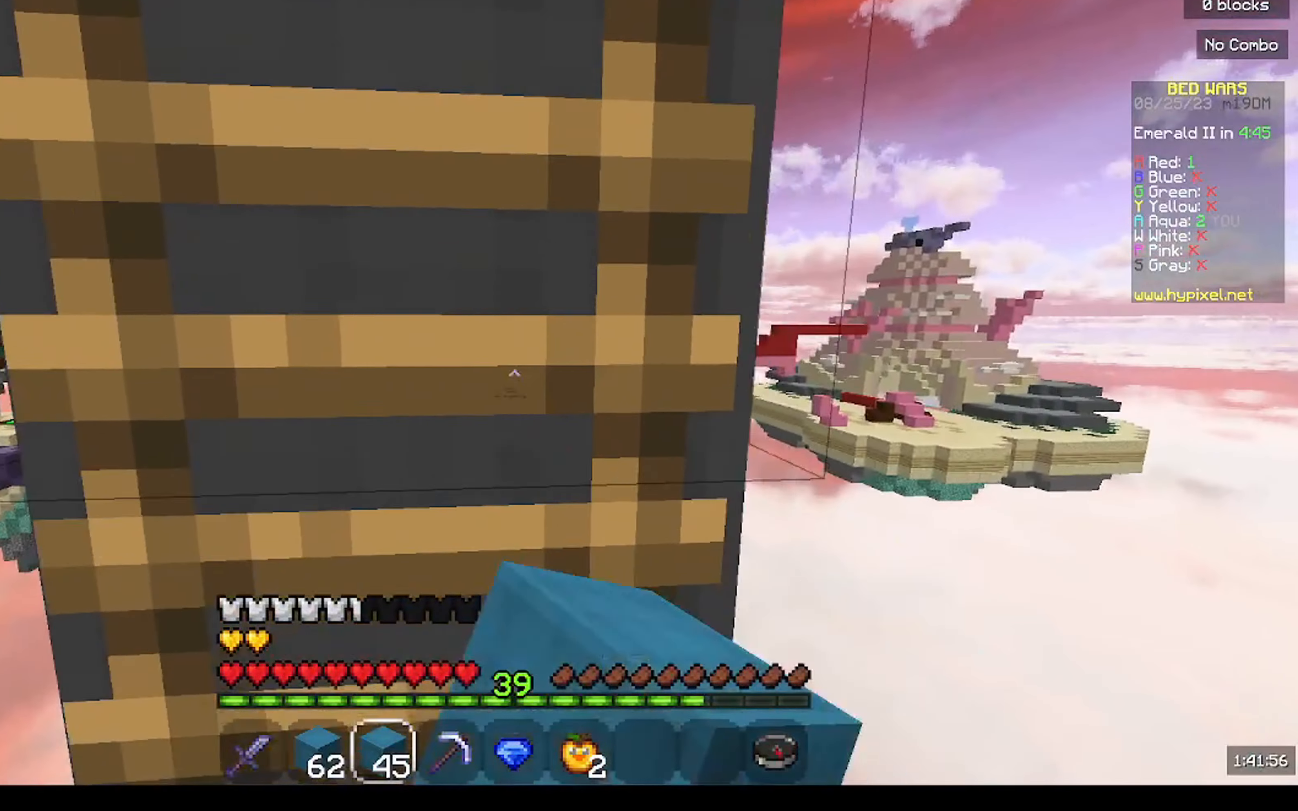
{"keys": ["w"], "mouse": ["left"], "events": [[67, "a", "down"], [67, "mouse_left", "up"], [234, "mouse_left", "down"], [267, "a", "up"], [334, "mouse_left", "up"], [500, "mouse_left", "down"]]}
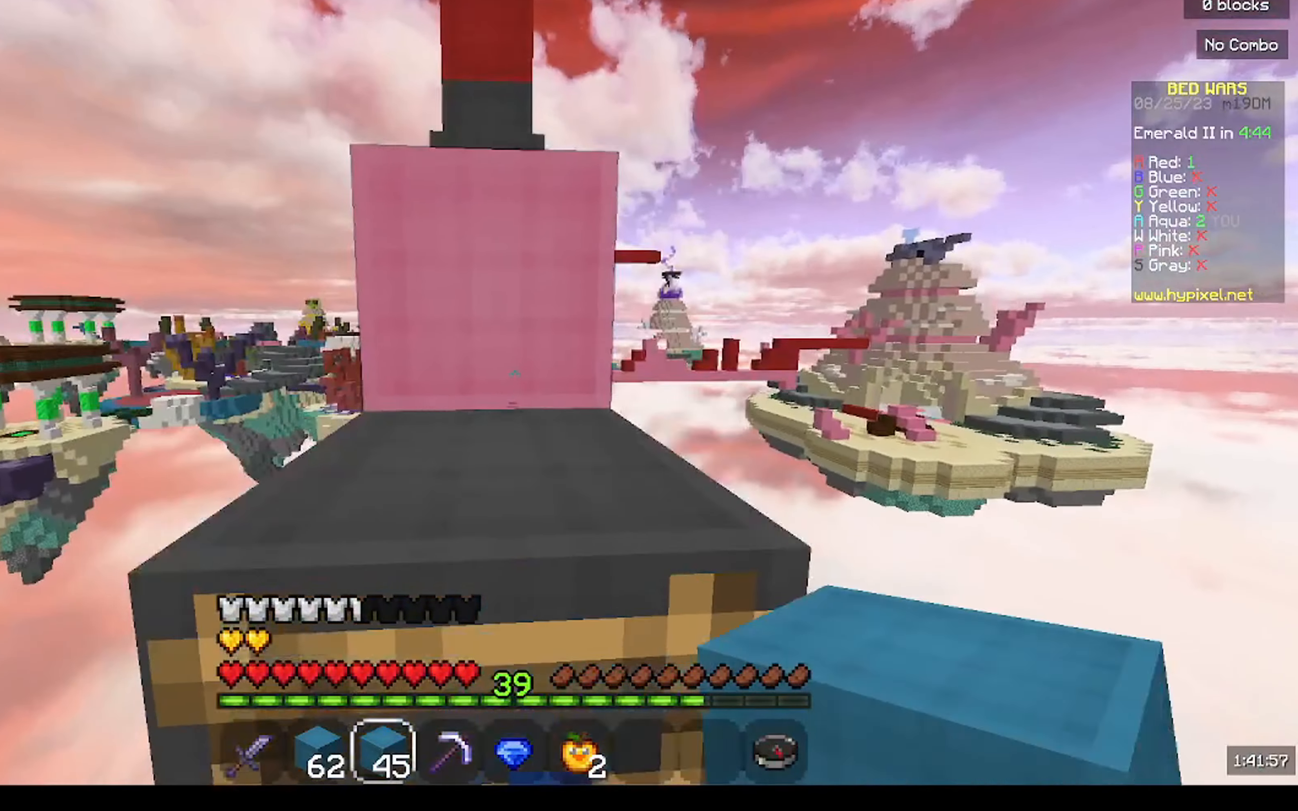
{"keys": ["w"], "mouse": [], "events": [[167, "mouse_left", "up"]]}
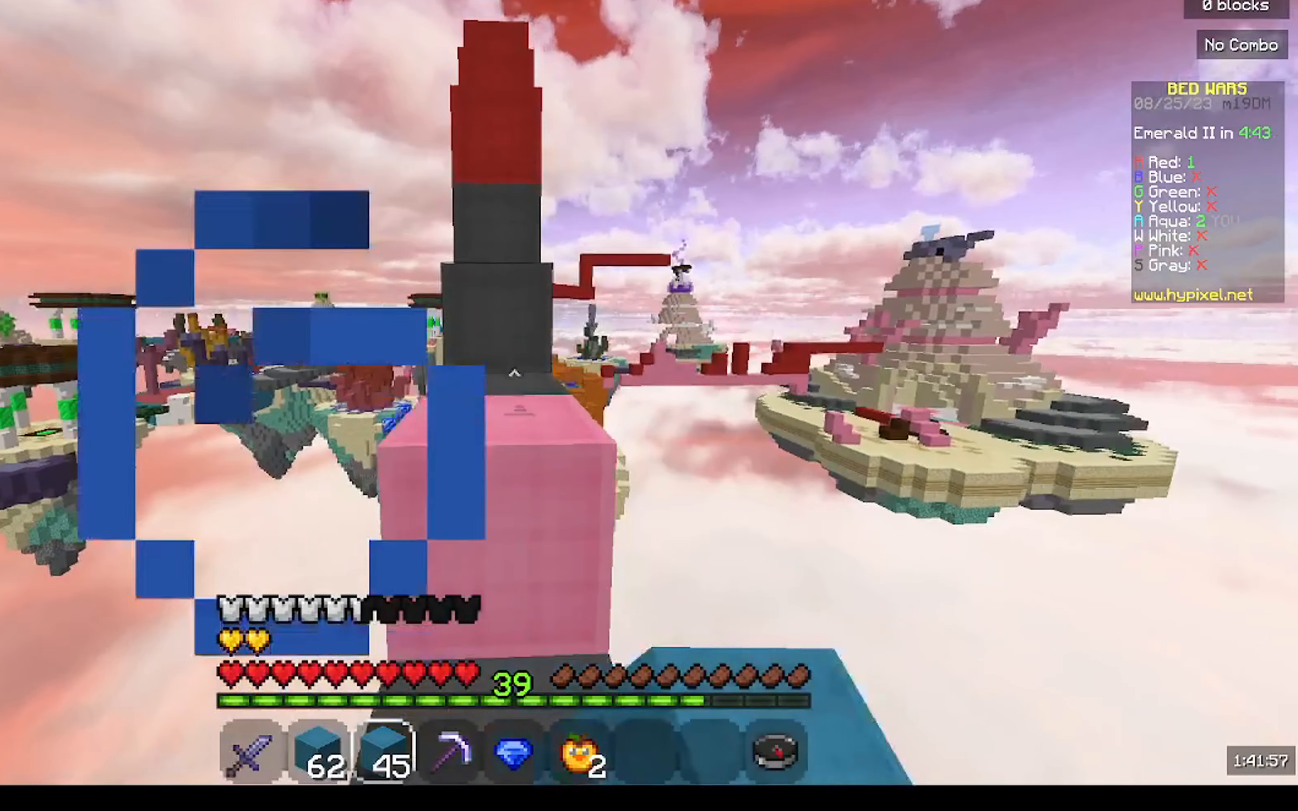
{"keys": ["w"], "mouse": [], "events": []}
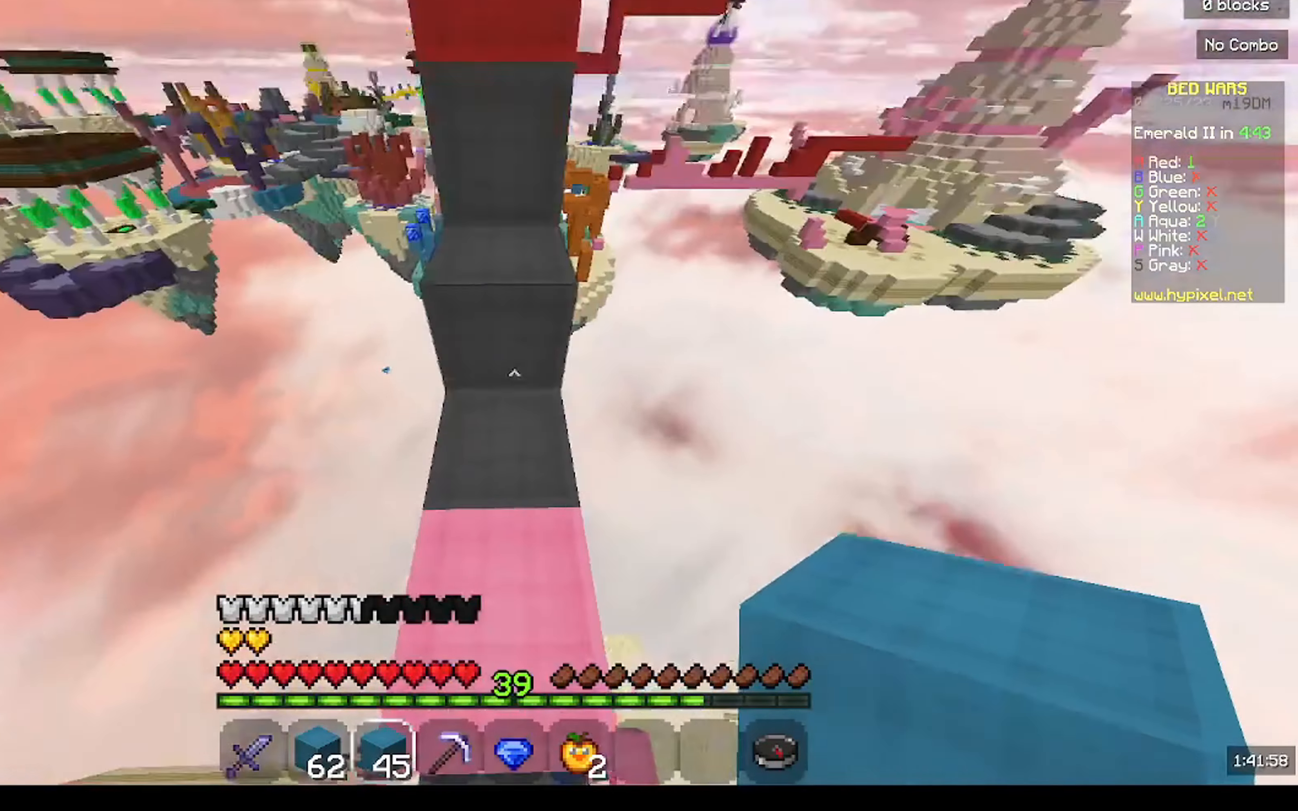
{"keys": ["w"], "mouse": [], "events": [[100, "mouse_right", "down"], [234, "mouse_right", "up"]]}
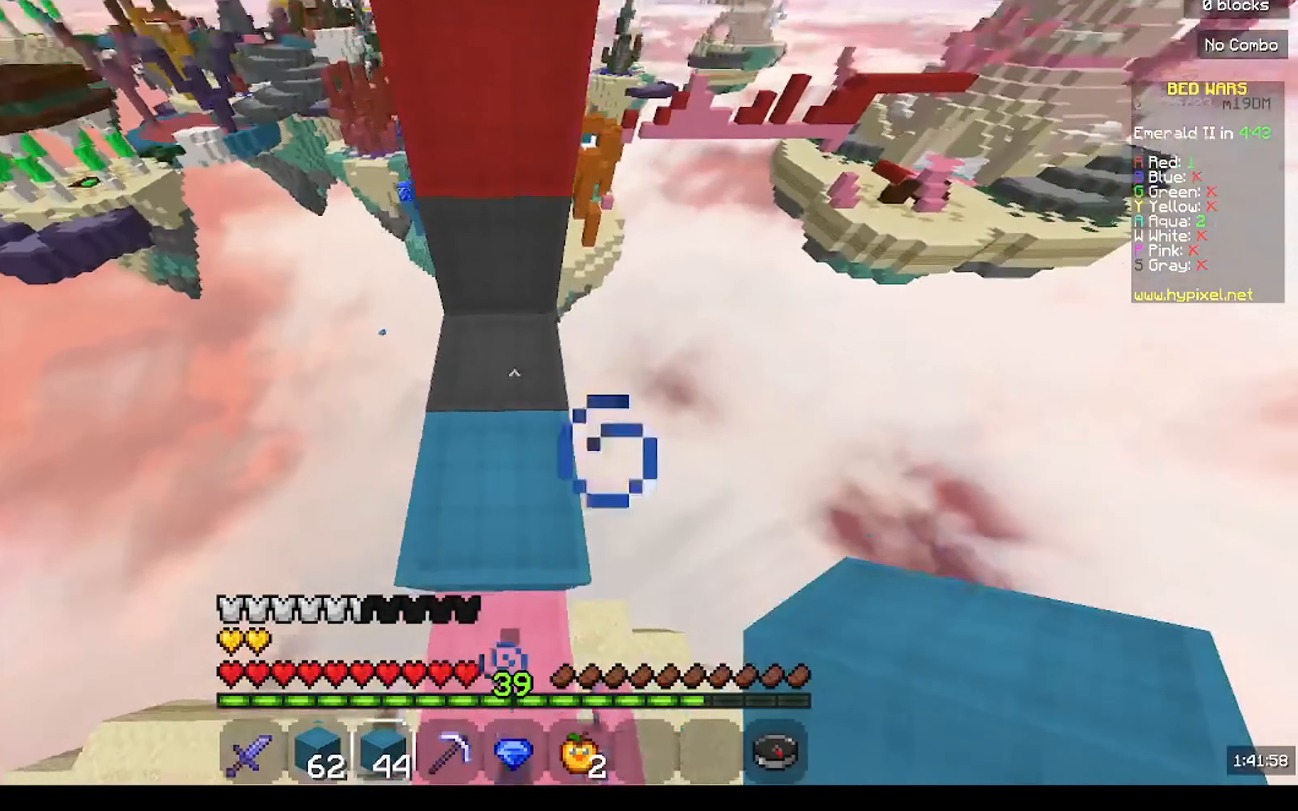
{"keys": ["w"], "mouse": [], "events": [[300, "mouse_right", "down"], [434, "mouse_right", "up"]]}
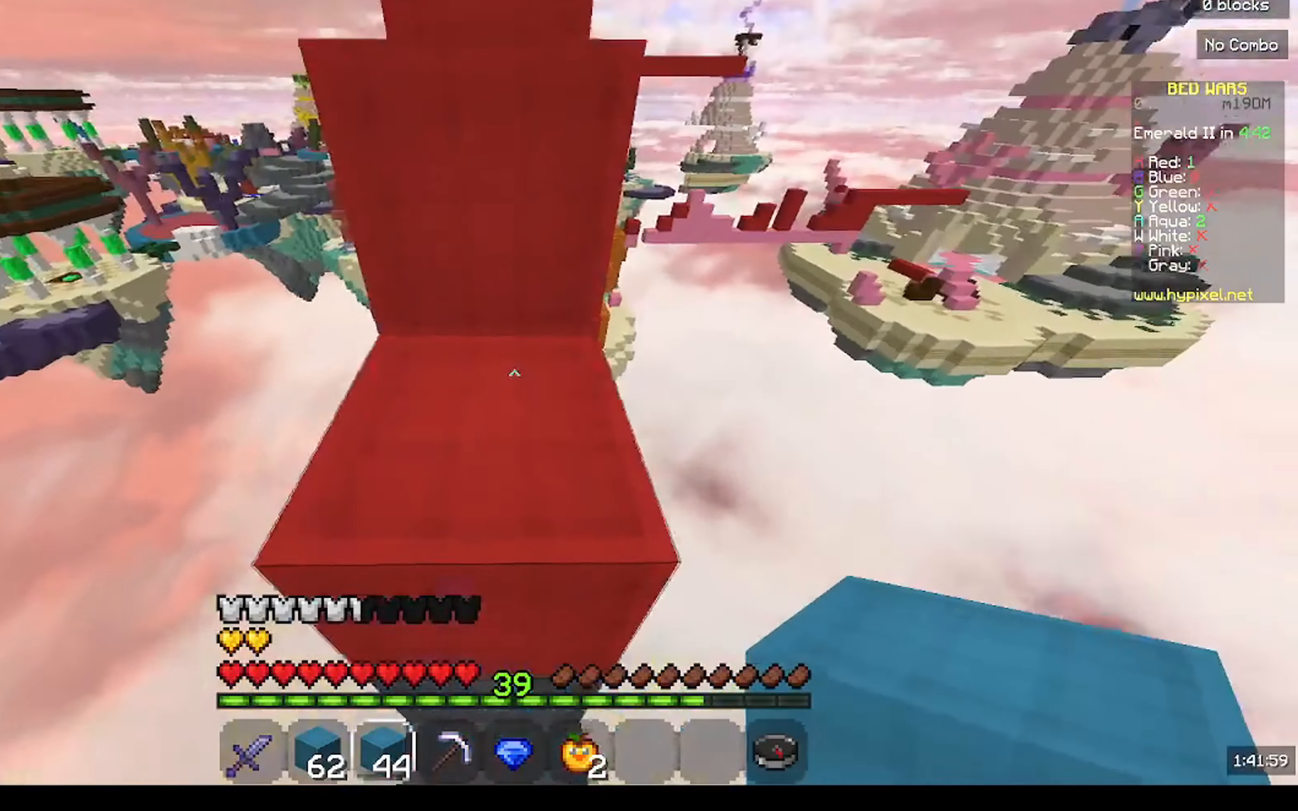
{"keys": ["w"], "mouse": ["right"], "events": [[434, "mouse_right", "down"]]}
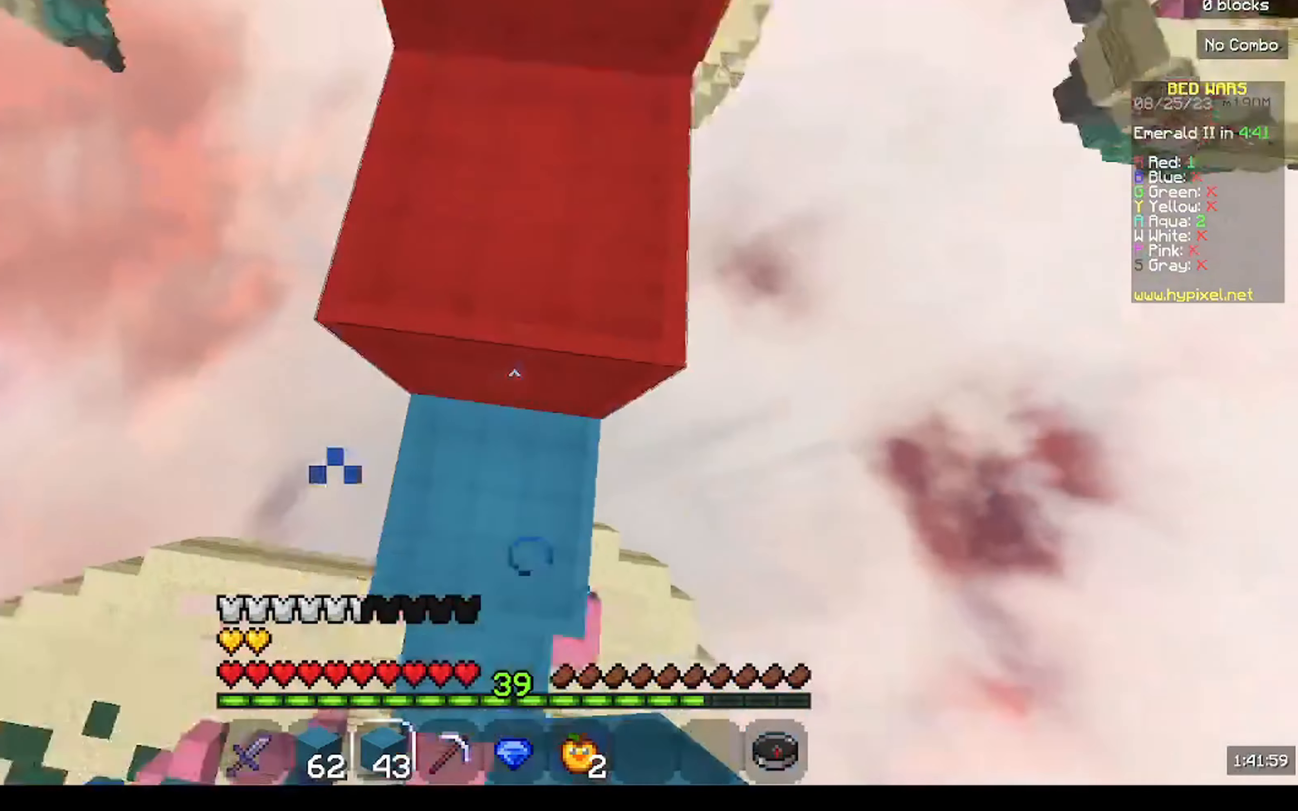
{"keys": ["w"], "mouse": [], "events": [[100, "mouse_right", "up"]]}
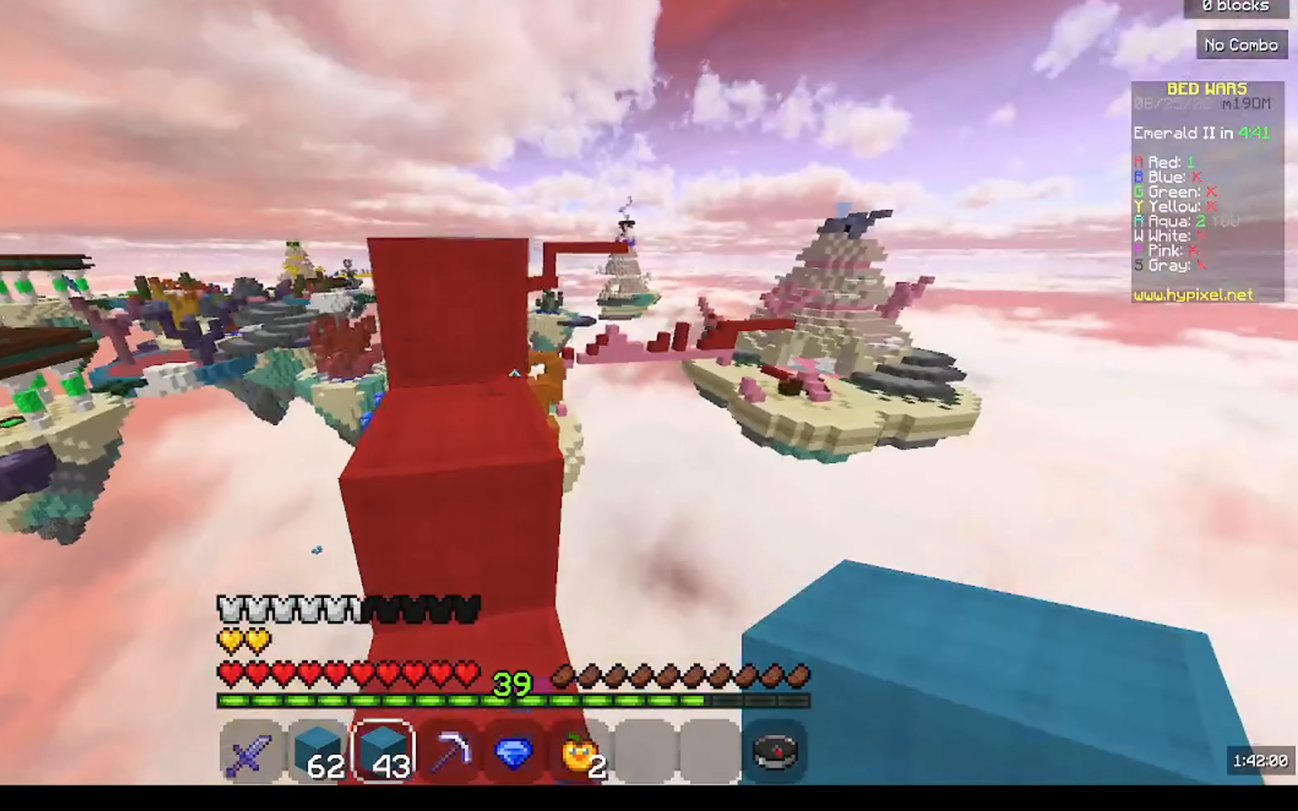
{"keys": ["w"], "mouse": [], "events": [[134, "a", "down"], [300, "a", "up"]]}
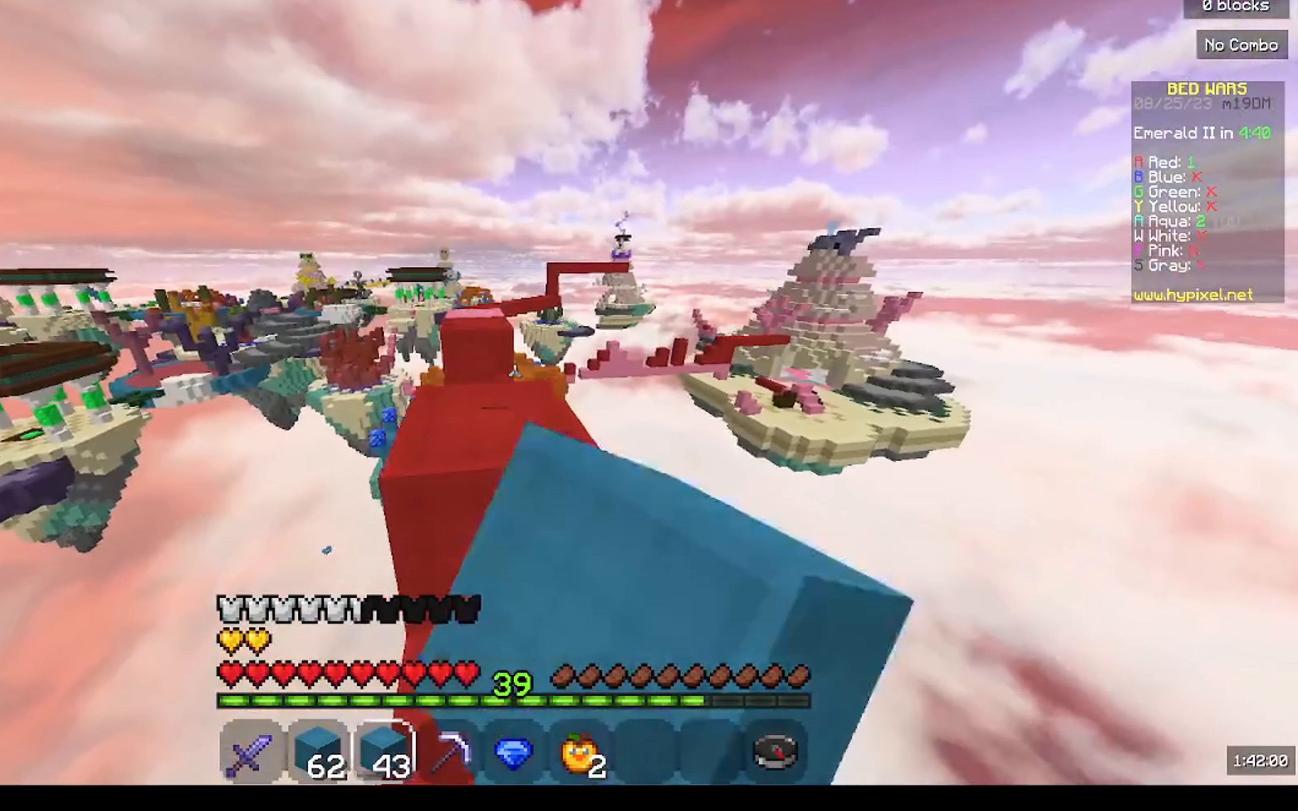
{"keys": ["w"], "mouse": [], "events": [[334, "a", "down"], [500, "a", "up"]]}
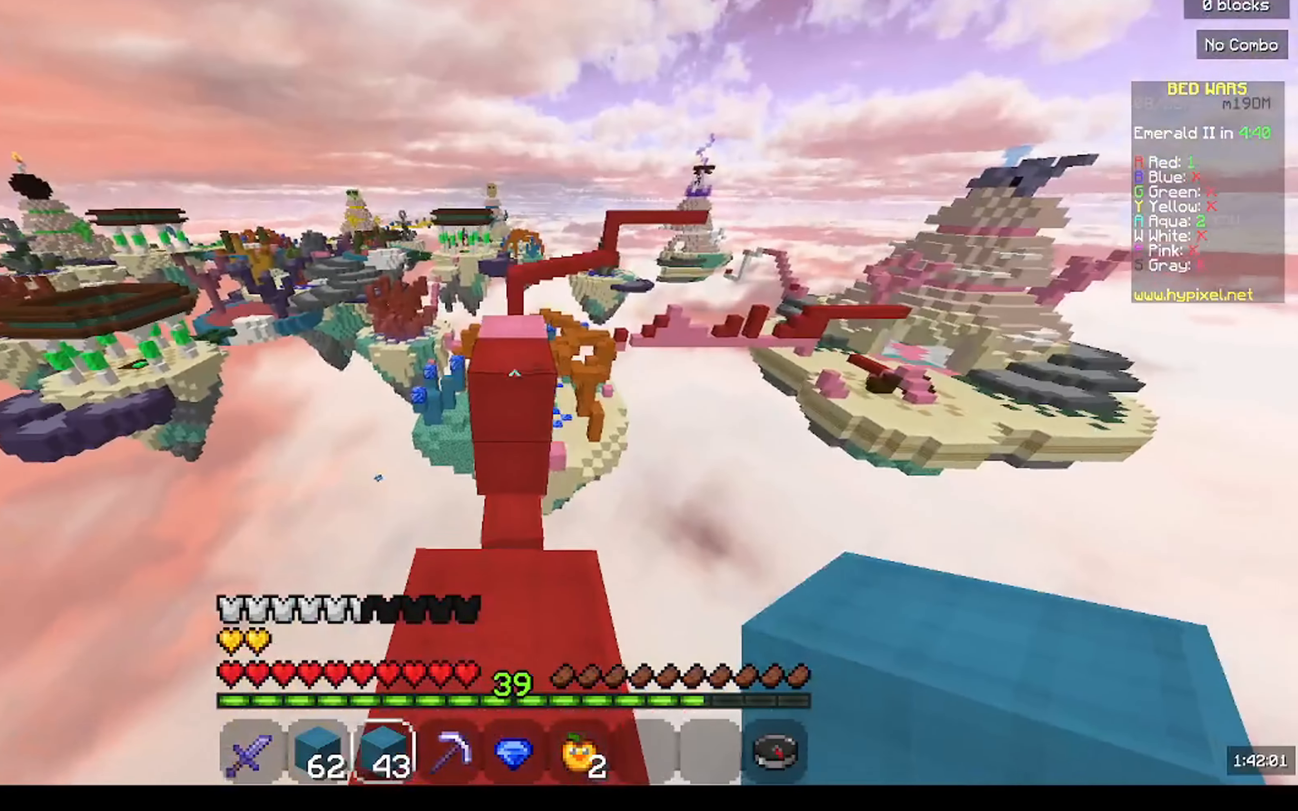
{"keys": ["w"], "mouse": [], "events": []}
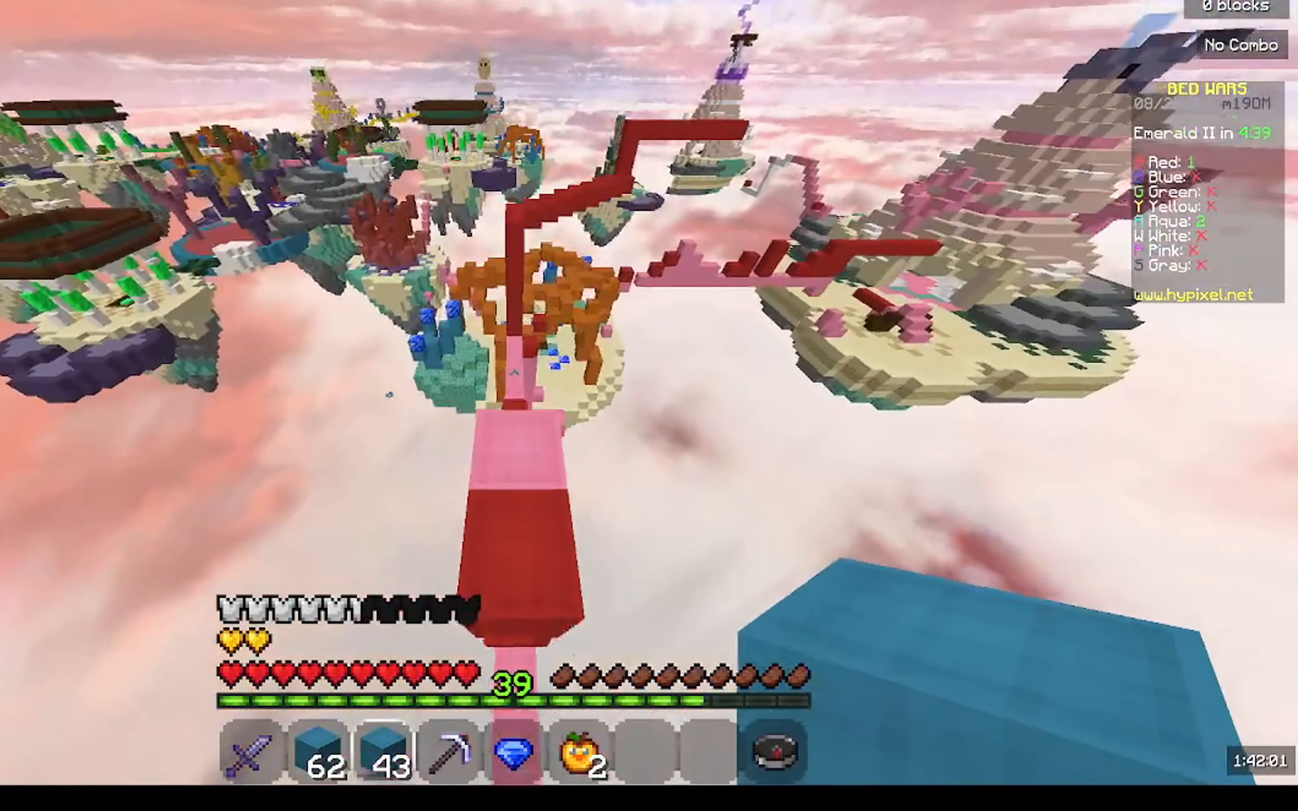
{"keys": ["d", "s"], "mouse": [], "events": [[266, "d", "down"], [400, "w", "up"], [500, "s", "down"]]}
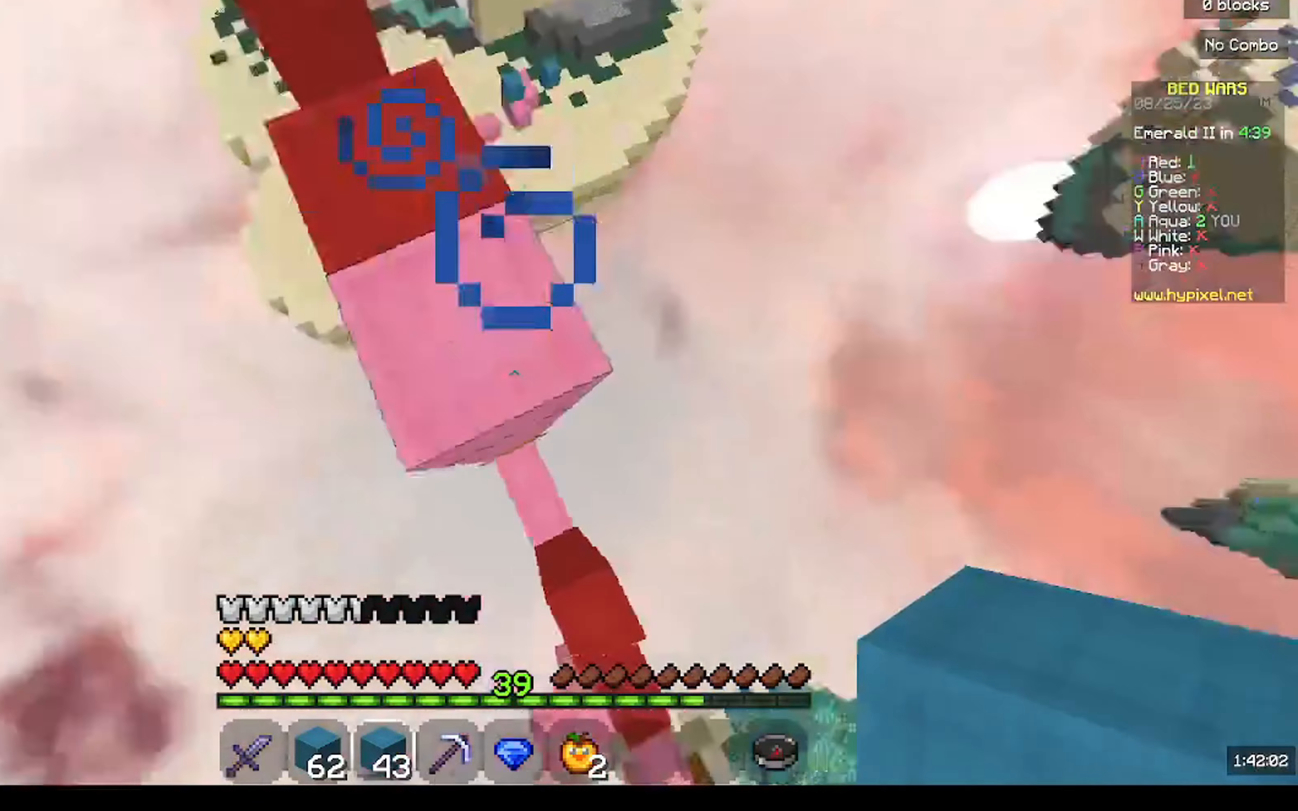
{"keys": ["d", "s"], "mouse": [], "events": [[200, "d", "up"], [266, "d", "down"], [433, "d", "up"], [466, "d", "down"]]}
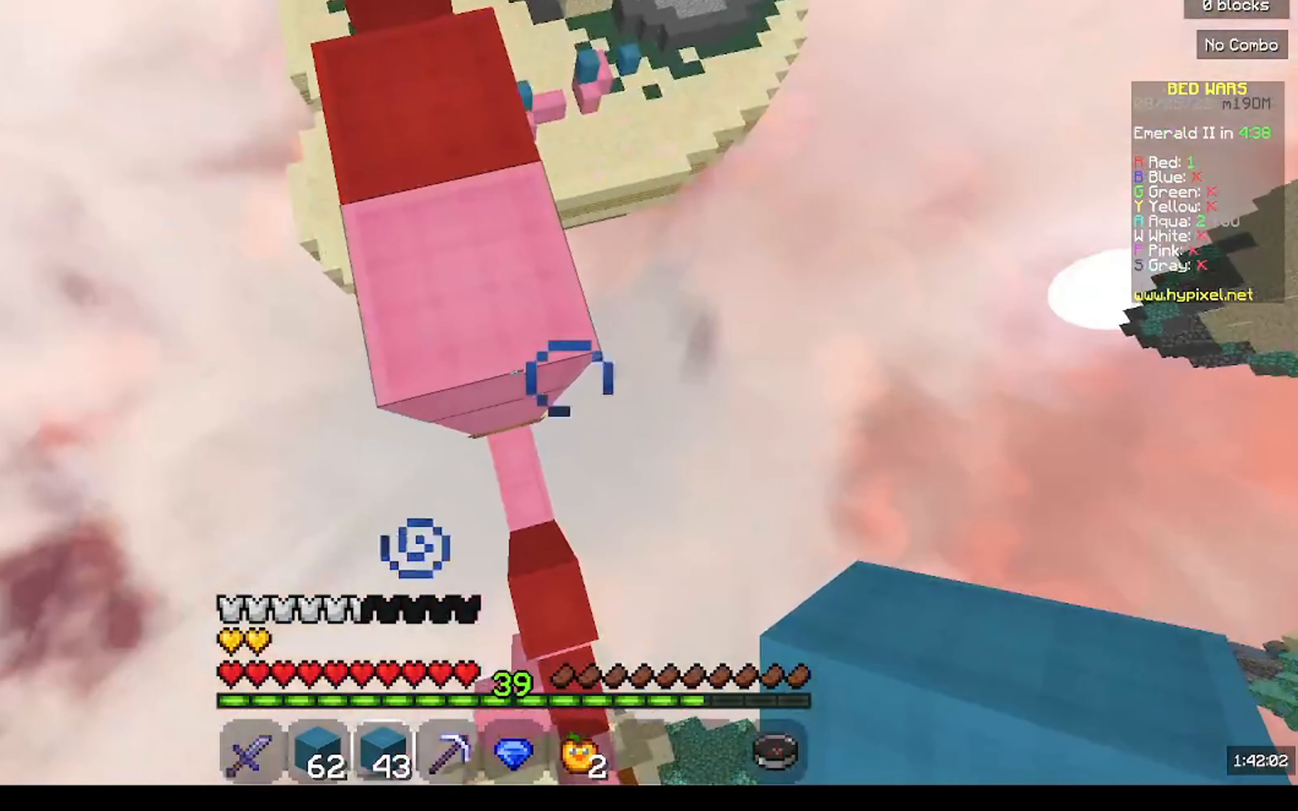
{"keys": ["s"], "mouse": []}
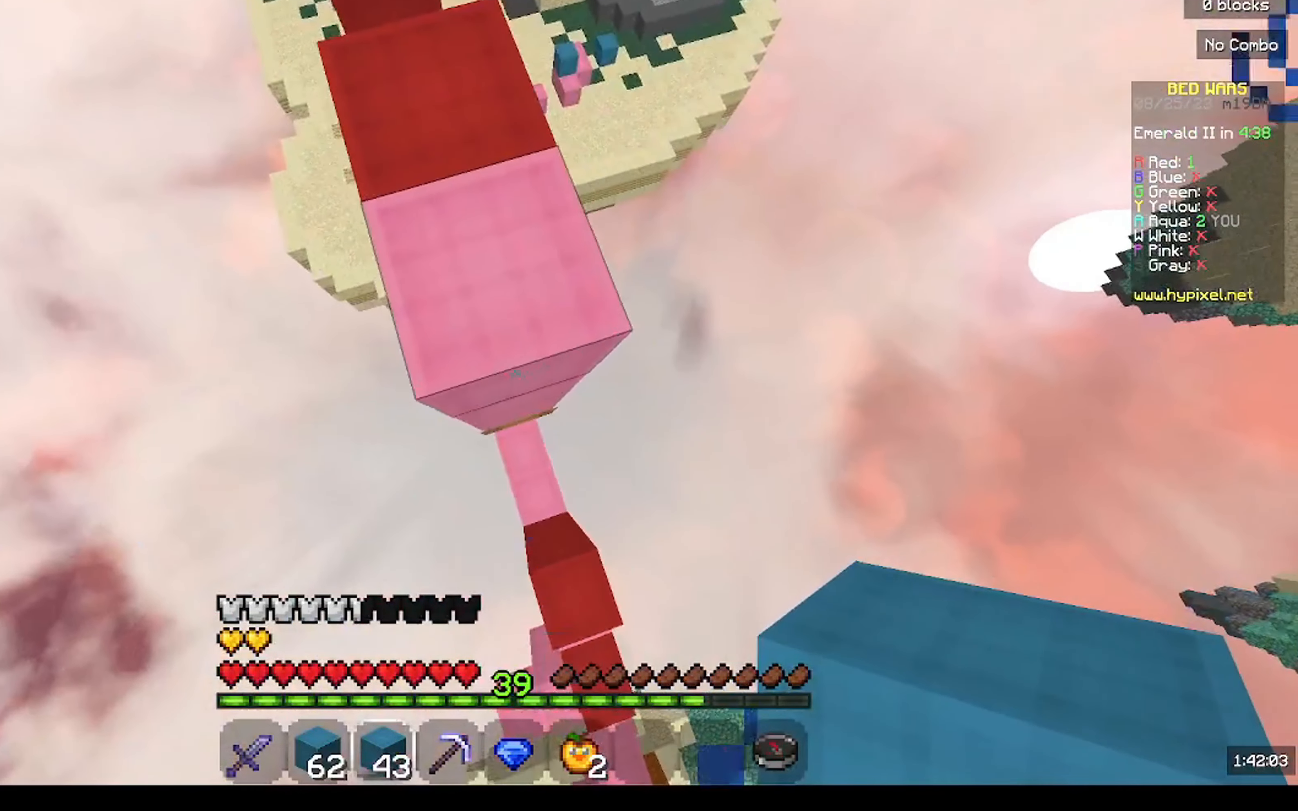
{"keys": ["d", "s"], "mouse": [], "events": [[100, "d", "down"]]}
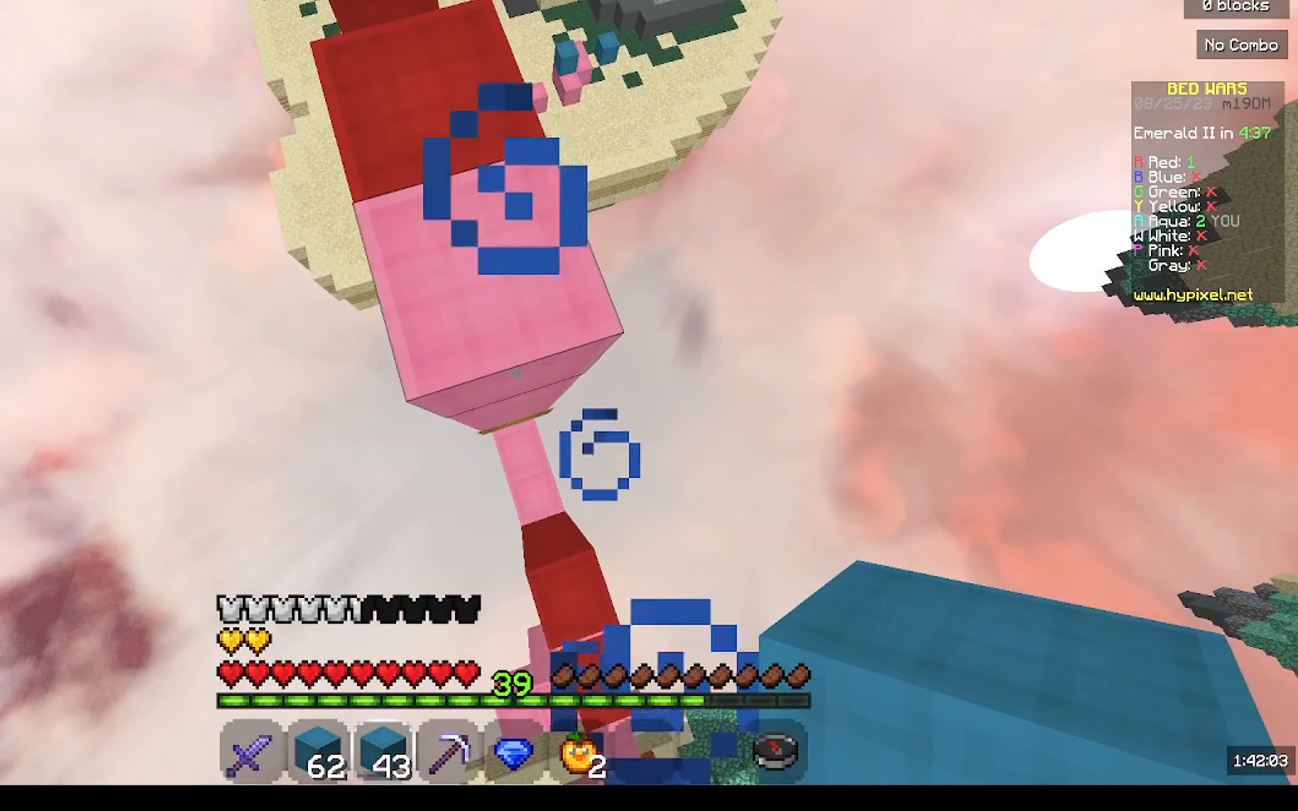
{"keys": ["d", "s"], "mouse": [], "events": [[100, "d", "up"], [133, "d", "down"], [266, "d", "up"], [300, "d", "down"]]}